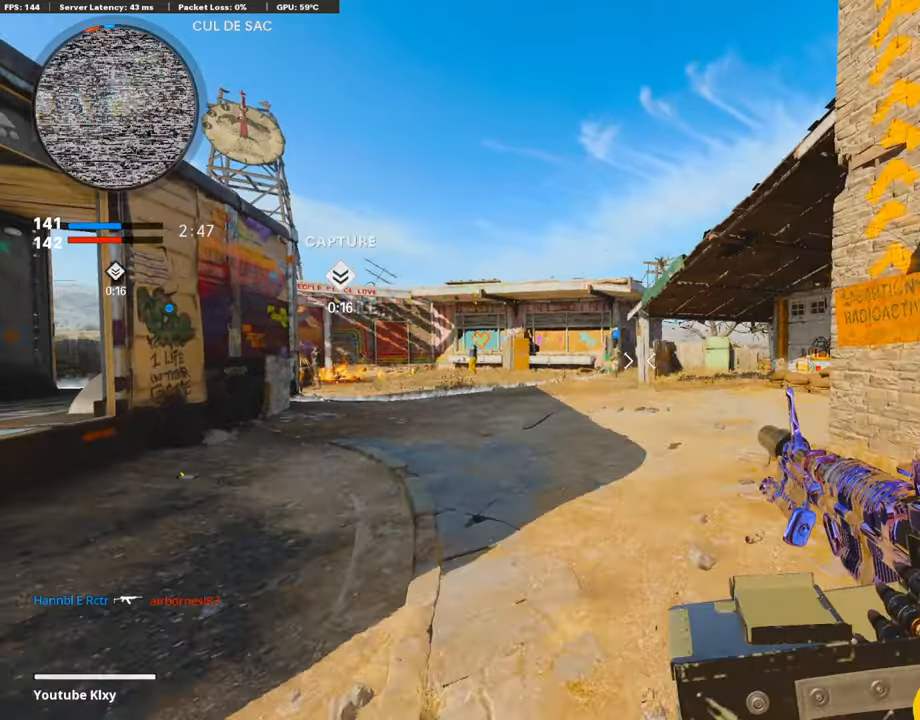
Gameplay with a controller (PlayStation layout); each line is a JSON object with the inputs held at the frame after it. "events" lists button and stick changes between this image and that frame as [ms after this image, input, new state], when the widget could be followed in between.
{"buttons": [], "left_stick": "up-left", "right_stick": "center", "events": [[152, "R2", "up"]]}
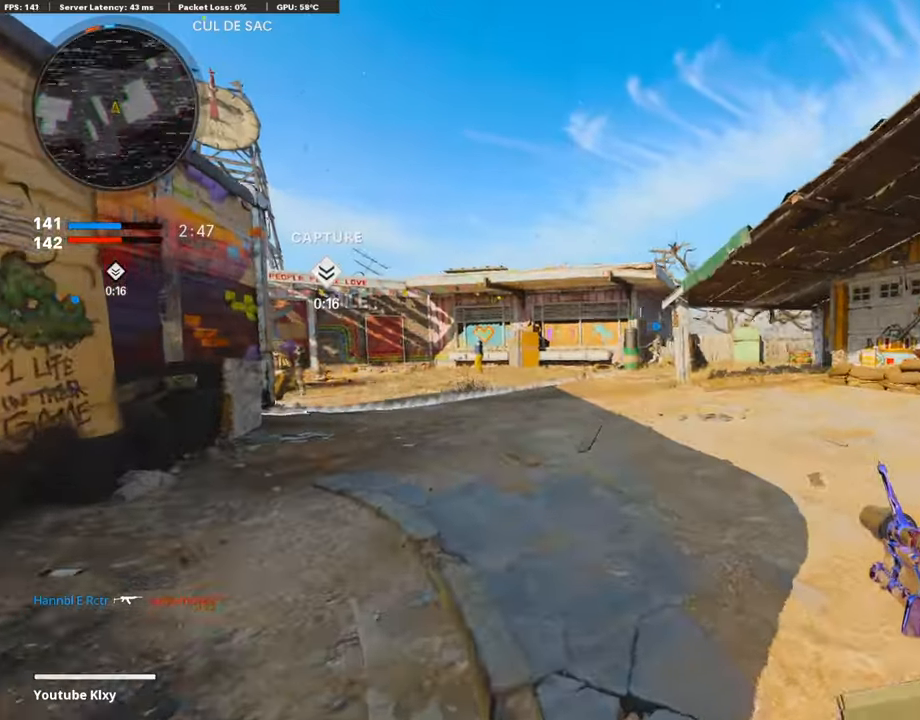
{"buttons": ["L3"], "left_stick": "up-left", "right_stick": "left", "events": [[152, "L3", "down"], [253, "L3", "up"], [389, "L3", "down"], [490, "right_stick", "left"]]}
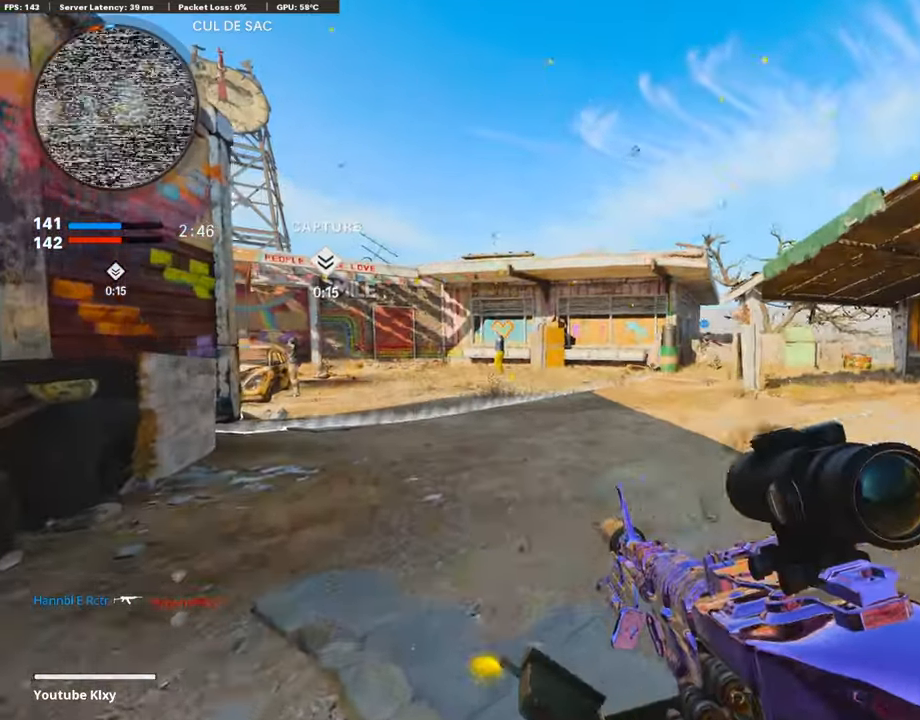
{"buttons": [], "left_stick": "up-right", "right_stick": "center", "events": [[169, "right_stick", "center"], [270, "L3", "up"], [372, "left_stick", "up-right"]]}
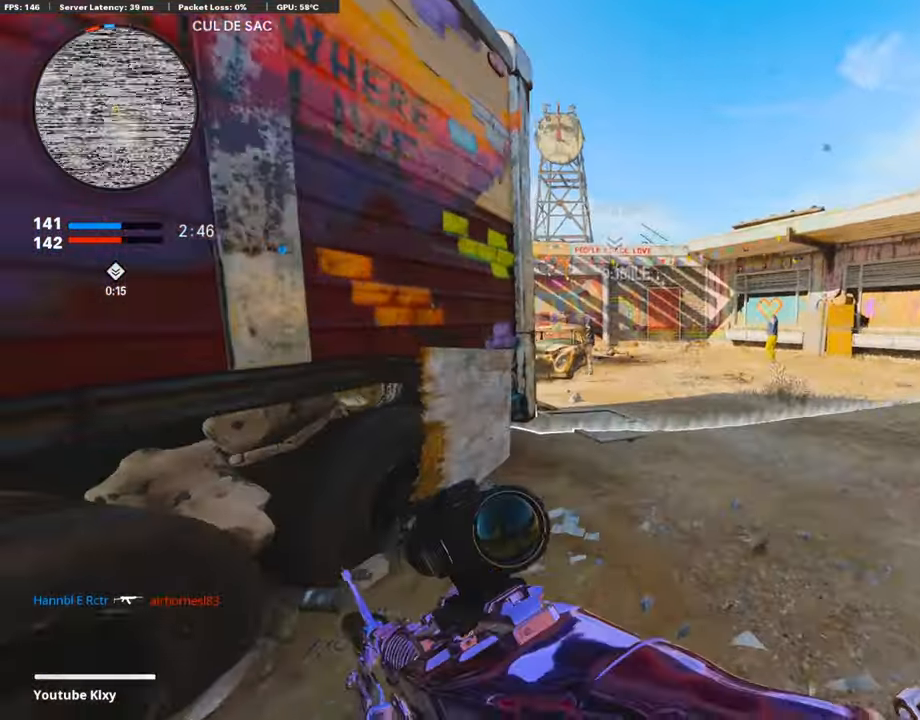
{"buttons": ["L1"], "left_stick": "right", "right_stick": "left", "events": [[17, "right_stick", "left"], [186, "right_stick", "center"], [287, "left_stick", "right"], [304, "right_stick", "left"], [405, "L1", "down"]]}
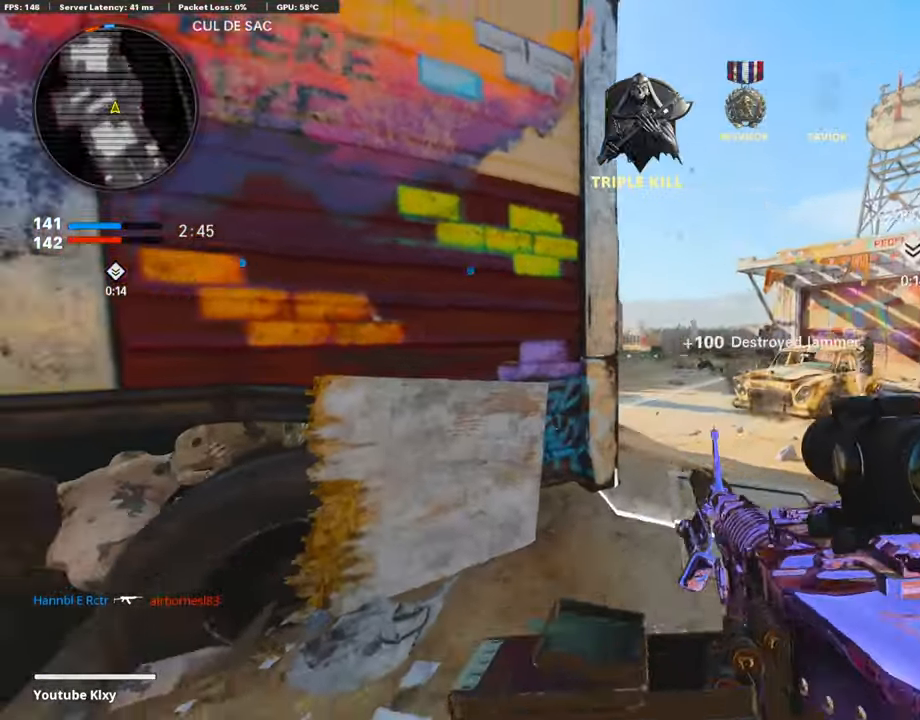
{"buttons": ["L1"], "left_stick": "left", "right_stick": "up", "events": [[84, "right_stick", "center"], [321, "left_stick", "up"], [388, "left_stick", "left"], [388, "right_stick", "up"]]}
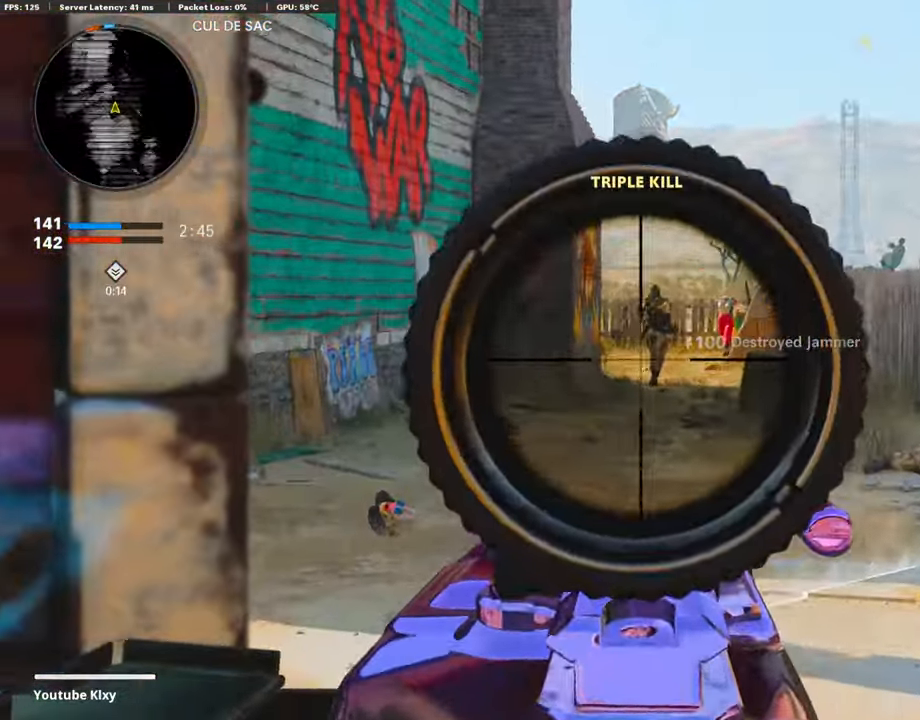
{"buttons": ["L1", "R1"], "left_stick": "center", "right_stick": "center", "events": [[17, "R1", "down"], [51, "left_stick", "up-right"], [135, "right_stick", "center"], [203, "right_stick", "left"], [253, "left_stick", "up-left"], [253, "right_stick", "up"], [338, "left_stick", "left"], [355, "right_stick", "center"], [507, "left_stick", "center"]]}
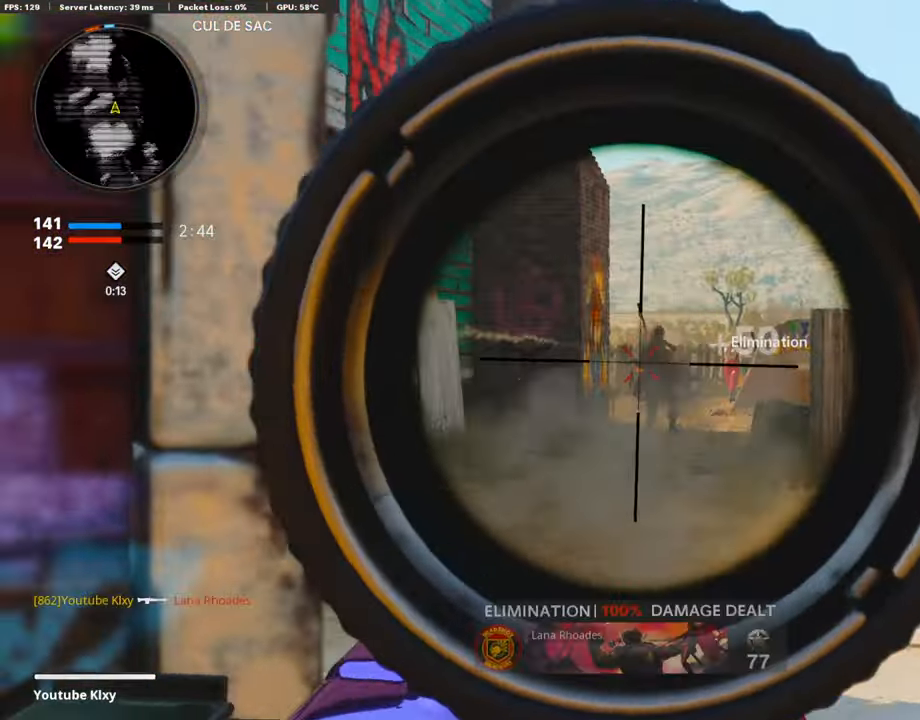
{"buttons": ["L3"], "left_stick": "up-right", "right_stick": "left", "events": [[50, "L1", "up"], [50, "left_stick", "up-right"], [67, "R1", "up"], [135, "L3", "down"], [152, "right_stick", "right"], [304, "right_stick", "center"], [422, "right_stick", "left"]]}
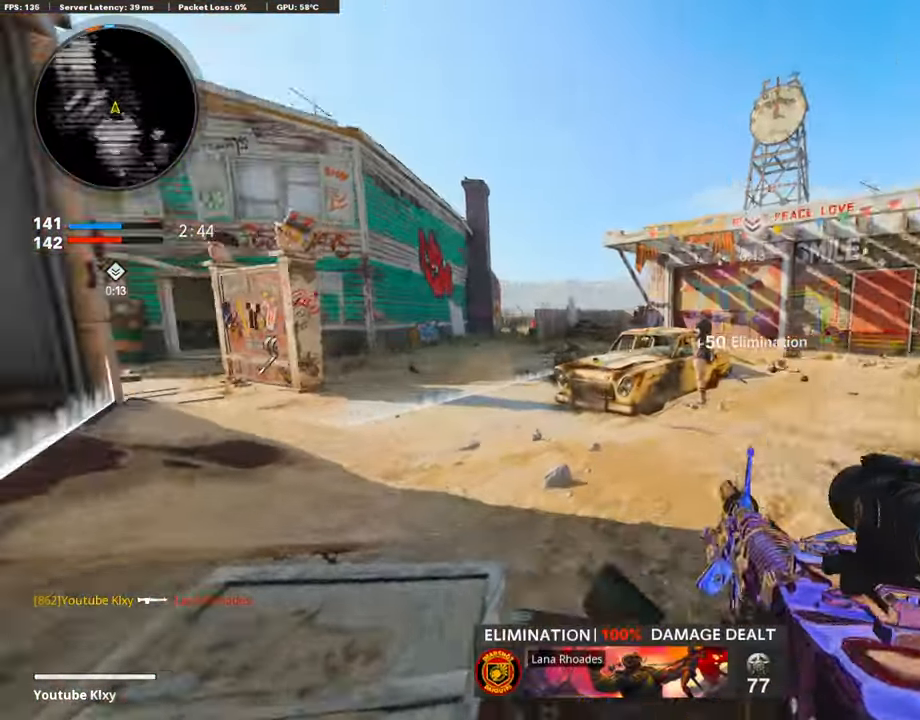
{"buttons": [], "left_stick": "up-right", "right_stick": "center", "events": [[50, "R3", "down"], [236, "L3", "up"], [304, "R3", "up"], [371, "right_stick", "center"], [439, "CROSS", "down"], [490, "CROSS", "up"]]}
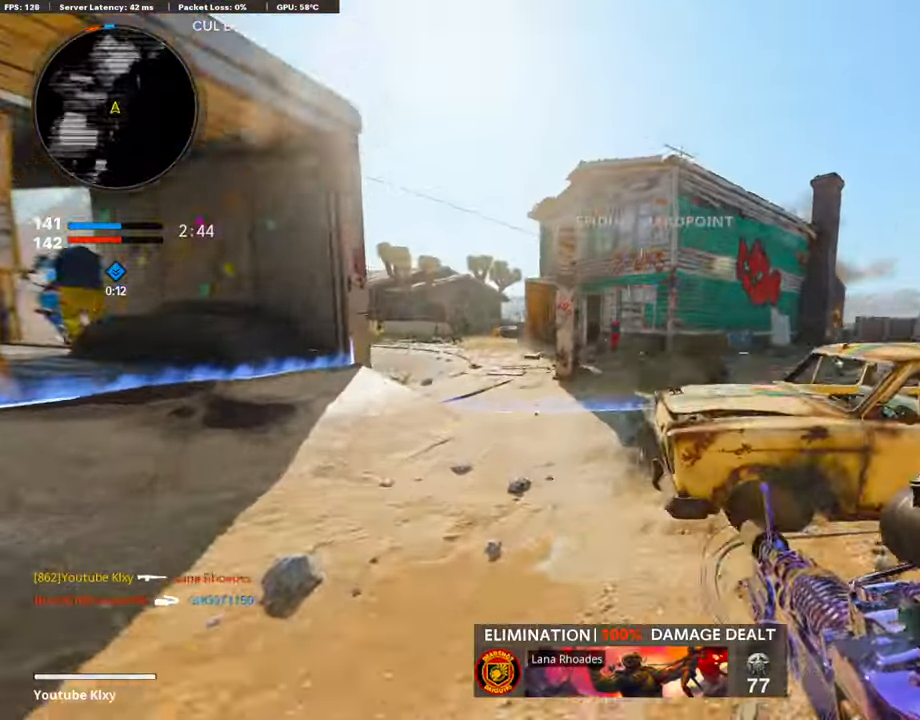
{"buttons": ["L1", "R1"], "left_stick": "left", "right_stick": "up-left", "events": [[17, "right_stick", "left"], [67, "L1", "down"], [101, "right_stick", "center"], [253, "right_stick", "left"], [355, "left_stick", "center"], [405, "left_stick", "left"], [405, "right_stick", "up-left"], [422, "R1", "down"]]}
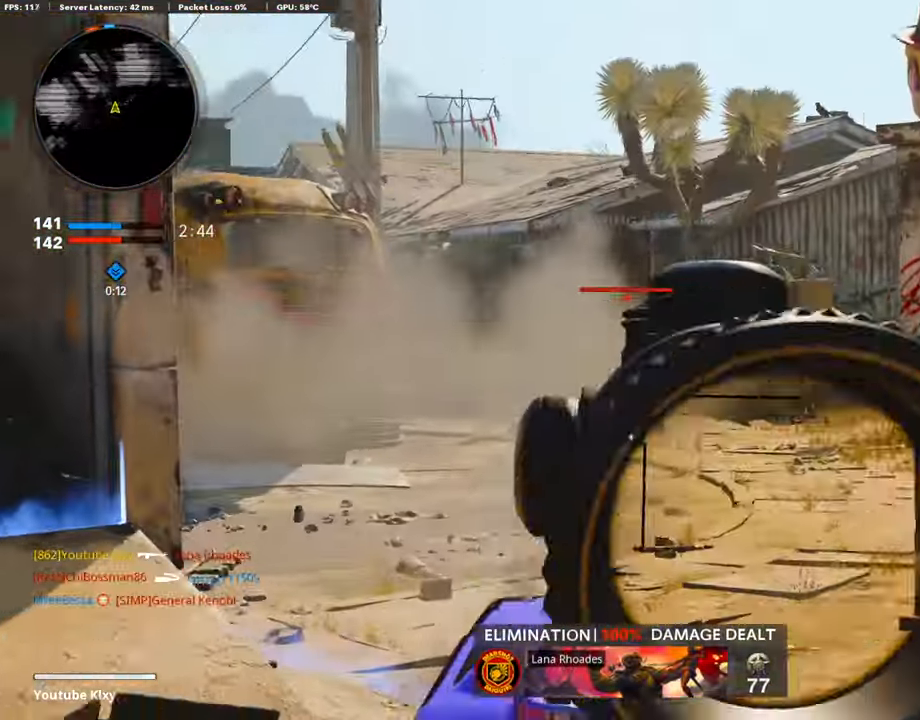
{"buttons": ["L1", "R1"], "left_stick": "up-right", "right_stick": "right", "events": [[185, "right_stick", "center"], [388, "right_stick", "right"], [438, "left_stick", "up-right"]]}
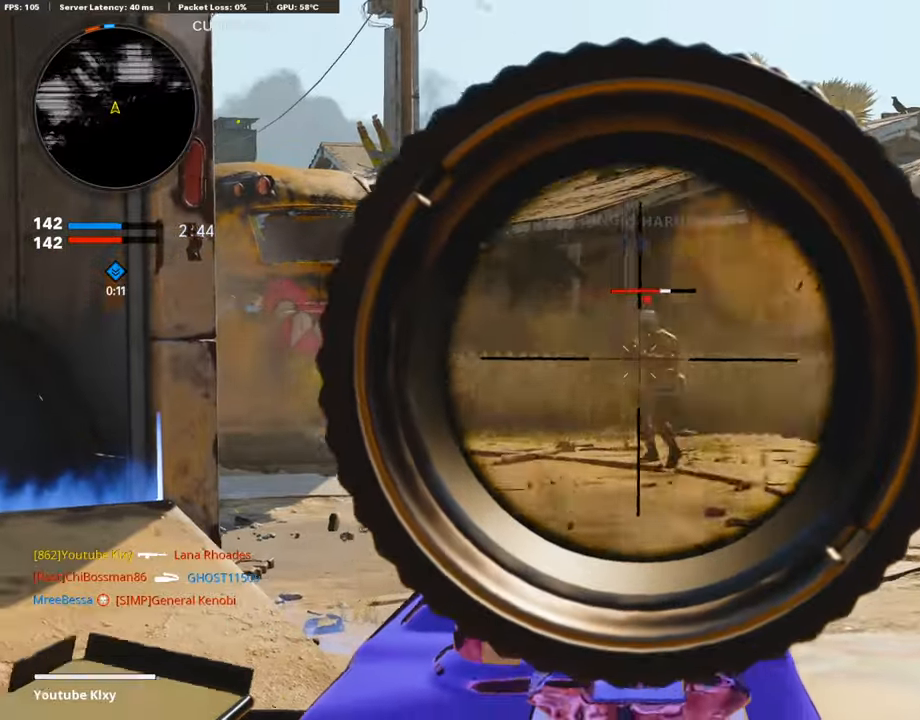
{"buttons": [], "left_stick": "up-right", "right_stick": "right", "events": [[51, "right_stick", "center"], [118, "right_stick", "left"], [135, "left_stick", "left"], [287, "right_stick", "center"], [321, "left_stick", "center"], [355, "right_stick", "right"], [372, "L1", "up"], [405, "R1", "up"], [405, "left_stick", "up-right"]]}
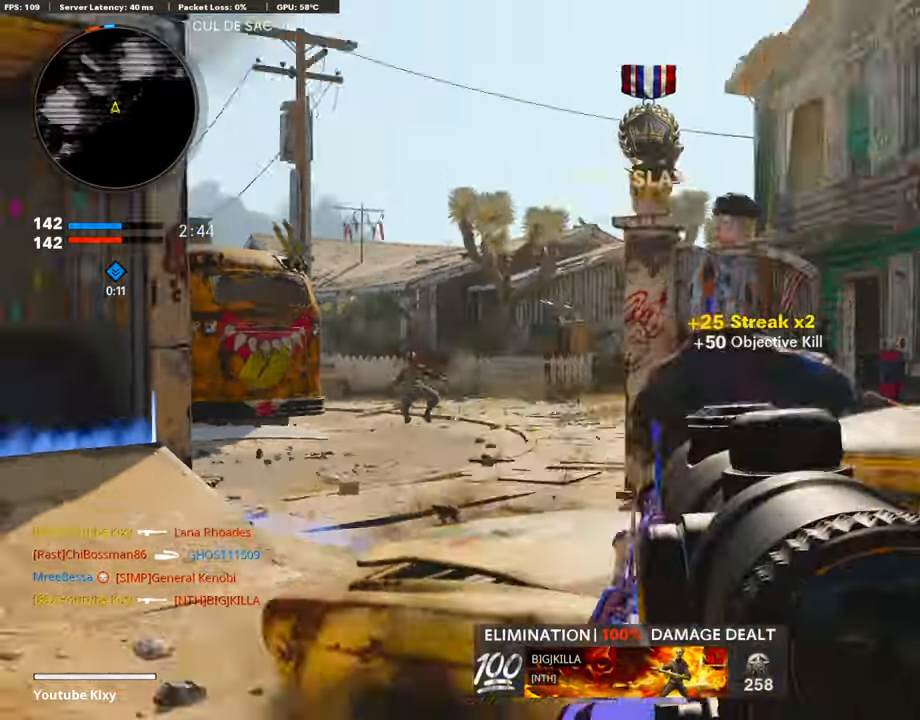
{"buttons": ["L1"], "left_stick": "down-left", "right_stick": "right", "events": [[34, "right_stick", "center"], [84, "L3", "down"], [152, "left_stick", "up"], [220, "right_stick", "left"], [253, "L3", "up"], [321, "L1", "down"], [321, "left_stick", "down-left"], [388, "right_stick", "center"], [490, "right_stick", "right"]]}
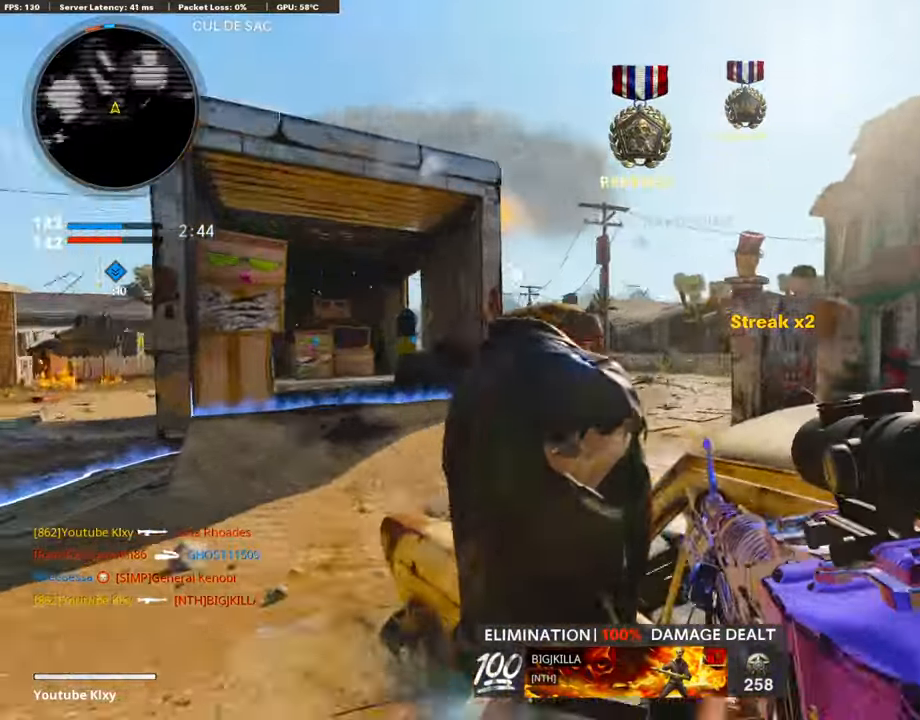
{"buttons": ["R3"], "left_stick": "left", "right_stick": "center", "events": [[118, "L1", "up"], [135, "right_stick", "center"], [152, "left_stick", "left"], [186, "right_stick", "right"], [304, "R3", "down"], [304, "right_stick", "center"]]}
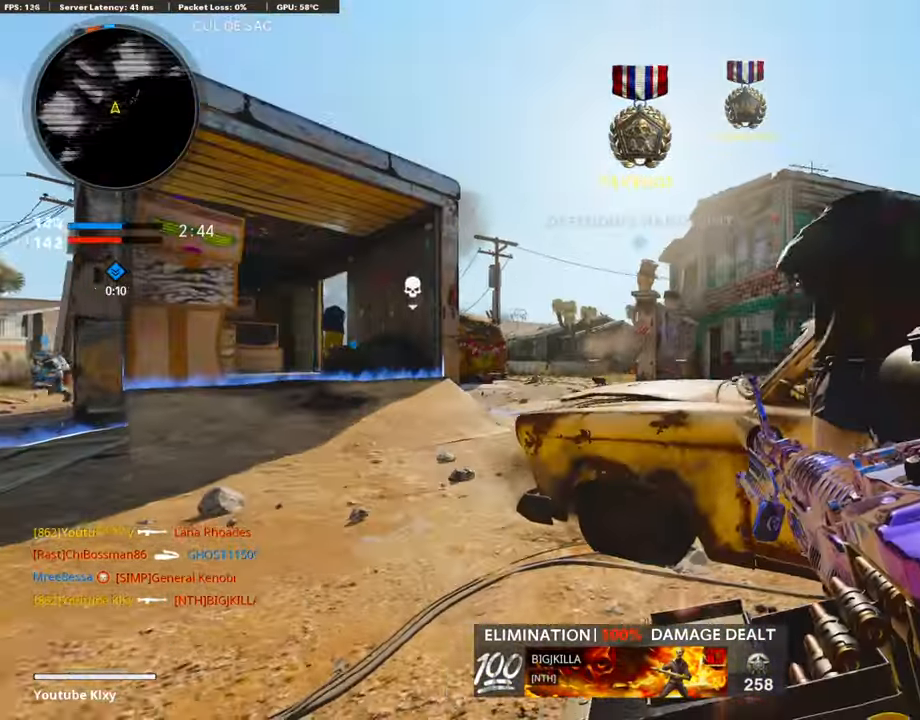
{"buttons": ["L1", "R1"], "left_stick": "right", "right_stick": "left", "events": [[84, "R3", "up"], [118, "L1", "down"], [219, "left_stick", "up"], [321, "left_stick", "right"], [355, "right_stick", "left"], [456, "R1", "down"]]}
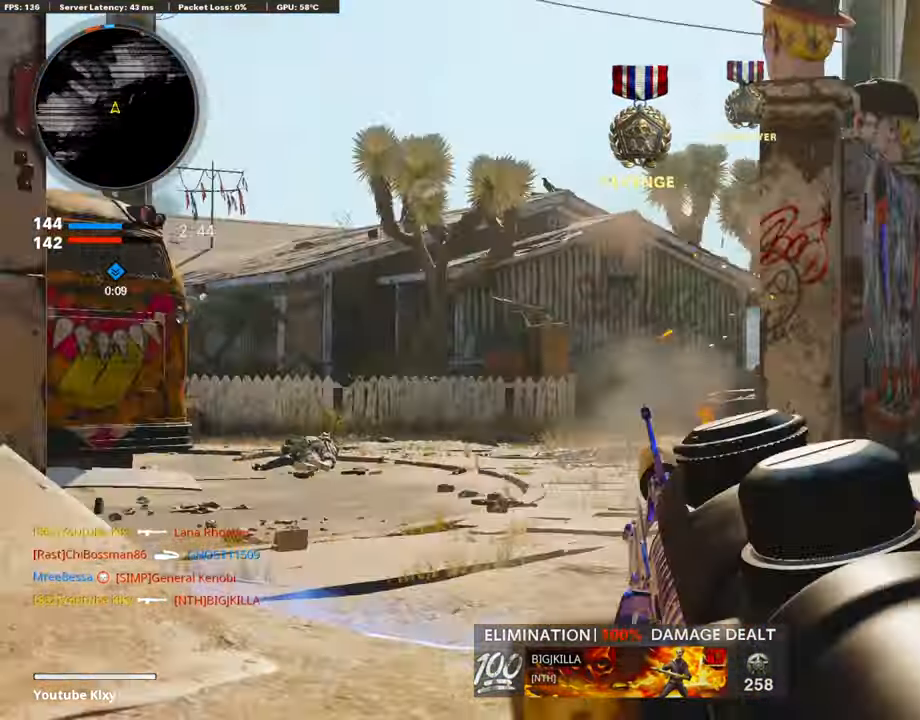
{"buttons": ["L1", "R1"], "left_stick": "right", "right_stick": "center", "events": [[236, "right_stick", "down-right"], [321, "right_stick", "center"]]}
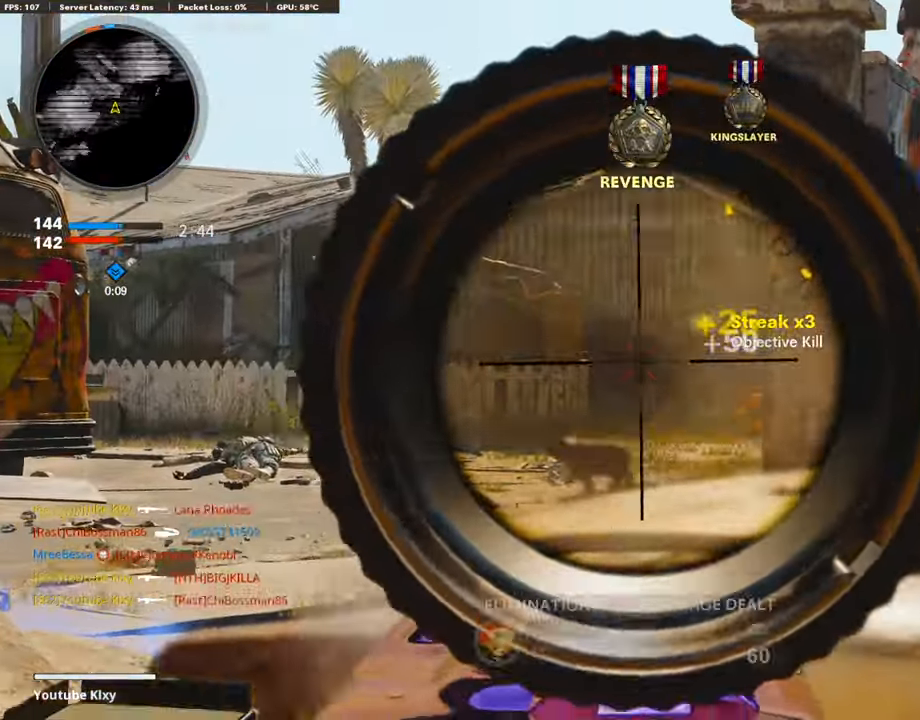
{"buttons": [], "left_stick": "right", "right_stick": "center", "events": [[50, "R1", "up"], [84, "L1", "up"], [202, "right_stick", "down-left"], [253, "L3", "down"], [253, "left_stick", "up"], [321, "right_stick", "right"], [338, "L3", "up"], [405, "left_stick", "left"], [456, "left_stick", "center"], [507, "left_stick", "right"], [507, "right_stick", "center"]]}
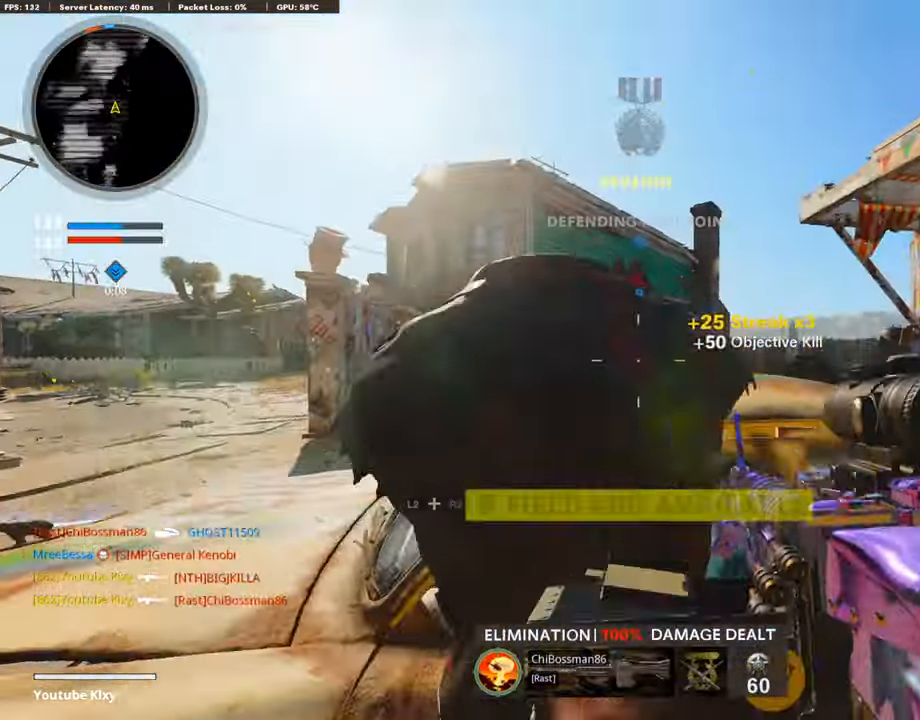
{"buttons": [], "left_stick": "down-left", "right_stick": "center", "events": [[185, "left_stick", "up-right"], [371, "right_stick", "left"], [388, "left_stick", "center"], [473, "left_stick", "down-left"], [490, "right_stick", "center"]]}
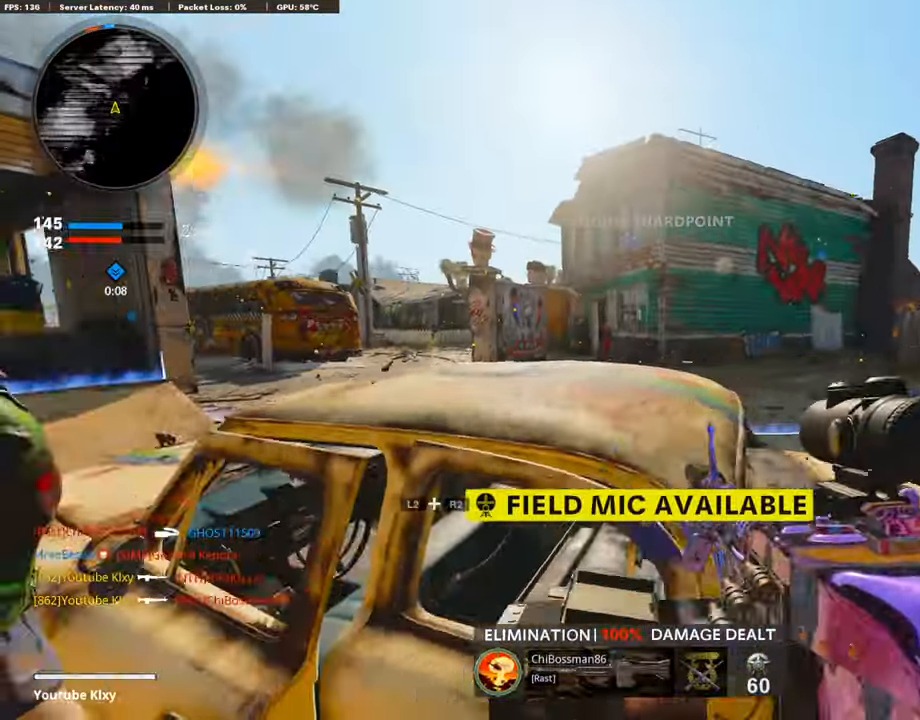
{"buttons": [], "left_stick": "down-left", "right_stick": "center", "events": [[168, "left_stick", "right"], [202, "L2", "down"], [219, "R2", "down"], [422, "L2", "up"], [422, "left_stick", "down-left"], [473, "R2", "up"]]}
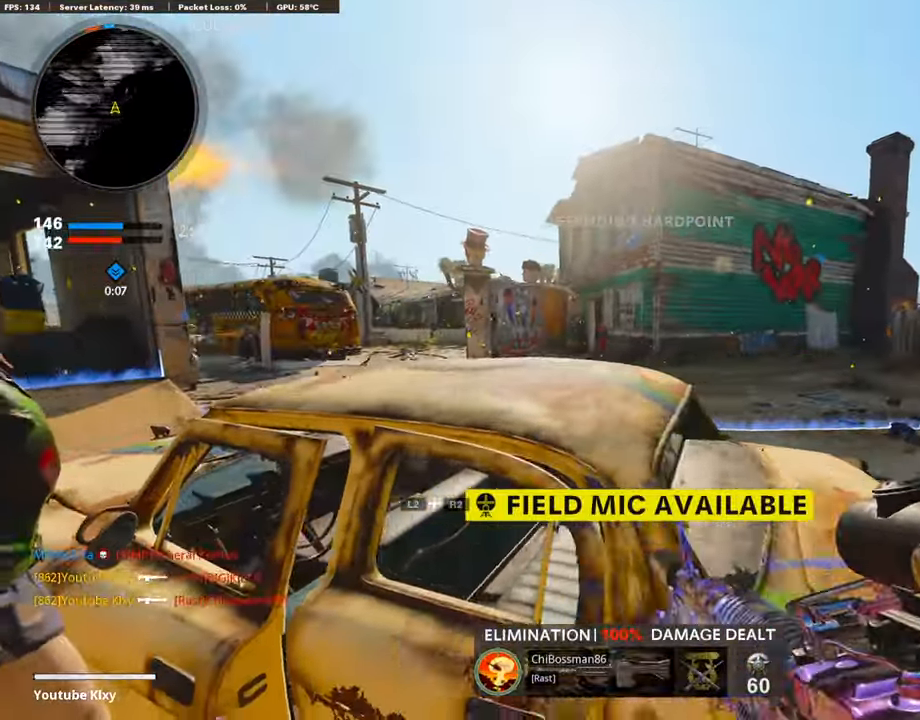
{"buttons": ["L3"], "left_stick": "up-left", "right_stick": "left", "events": [[50, "left_stick", "left"], [219, "left_stick", "down-left"], [270, "right_stick", "left"], [439, "left_stick", "up-left"], [473, "L3", "down"]]}
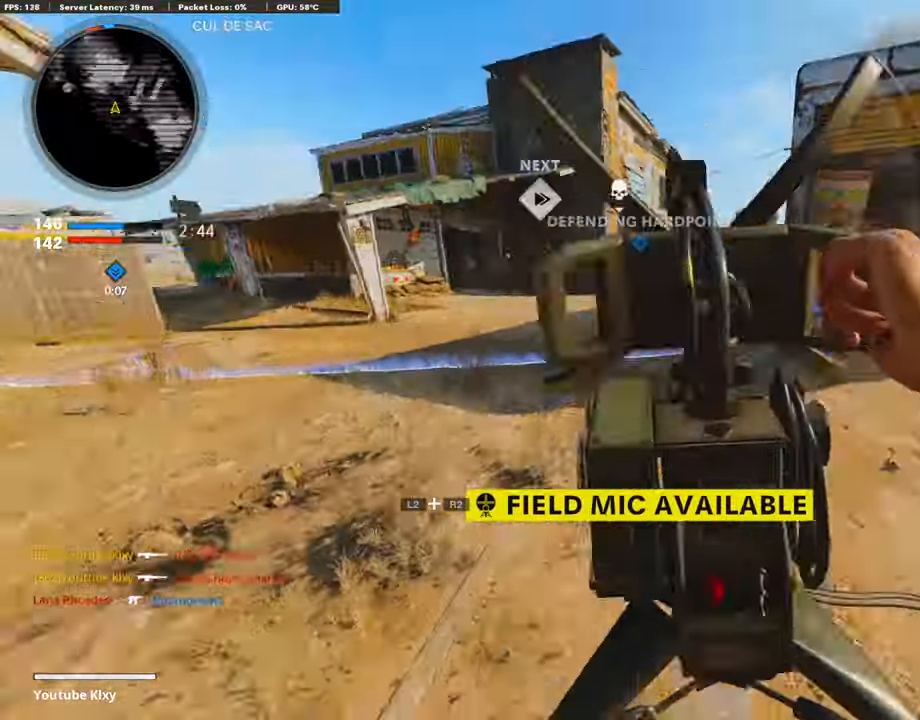
{"buttons": ["L3"], "left_stick": "up", "right_stick": "right", "events": [[17, "right_stick", "center"], [68, "left_stick", "up"], [68, "right_stick", "right"], [85, "L3", "up"], [136, "right_stick", "center"], [169, "L3", "down"], [389, "right_stick", "right"]]}
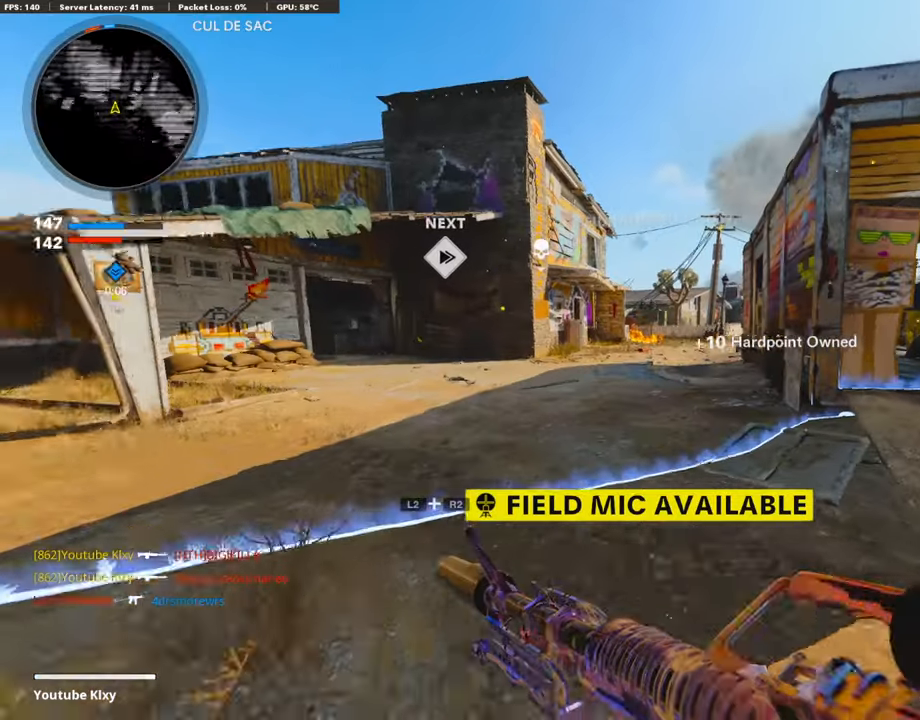
{"buttons": ["L3"], "left_stick": "up", "right_stick": "center", "events": [[34, "right_stick", "center"], [84, "right_stick", "up"], [236, "right_stick", "center"], [287, "right_stick", "down"], [371, "right_stick", "down-left"], [473, "right_stick", "center"]]}
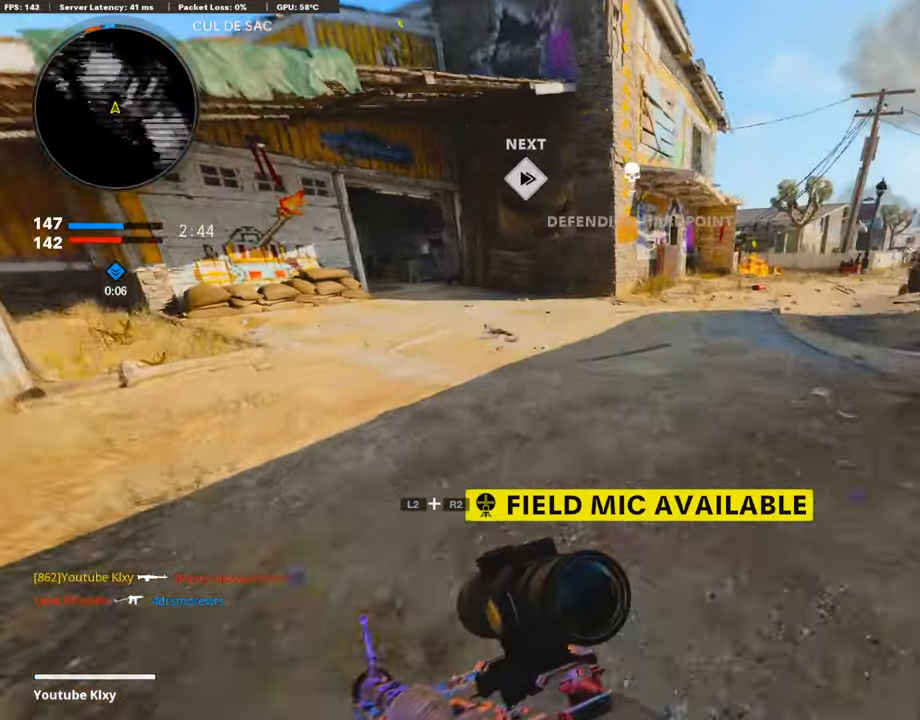
{"buttons": [], "left_stick": "up", "right_stick": "center", "events": [[84, "right_stick", "left"], [186, "R3", "down"], [236, "right_stick", "center"], [388, "L3", "up"], [405, "R3", "up"]]}
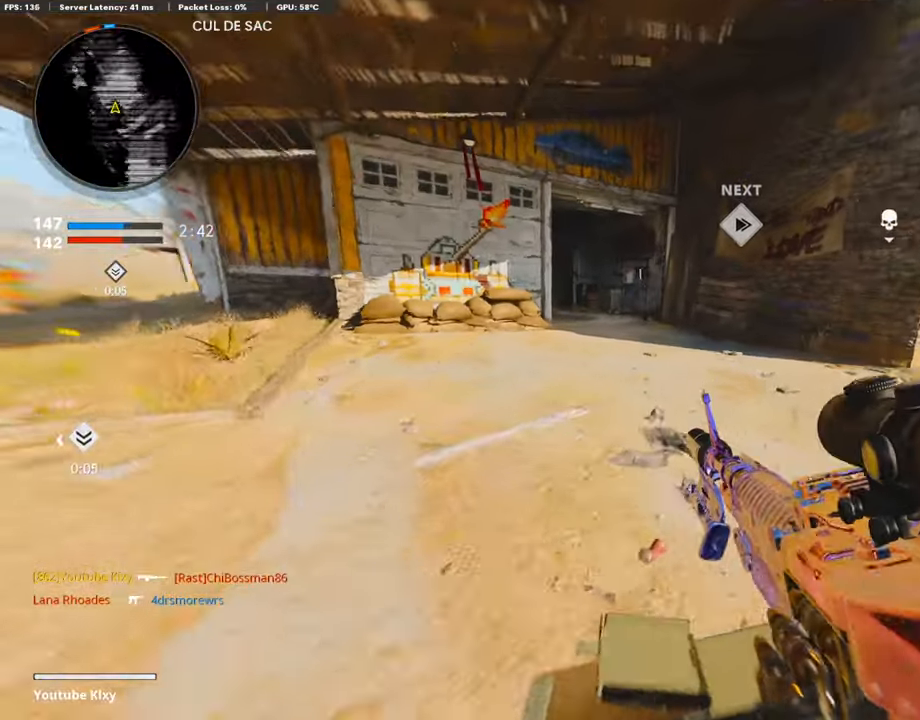
{"buttons": ["L3"], "left_stick": "up", "right_stick": "center", "events": [[118, "L3", "down"], [118, "SQUARE", "down"], [202, "L3", "up"], [202, "SQUARE", "up"], [287, "L3", "down"]]}
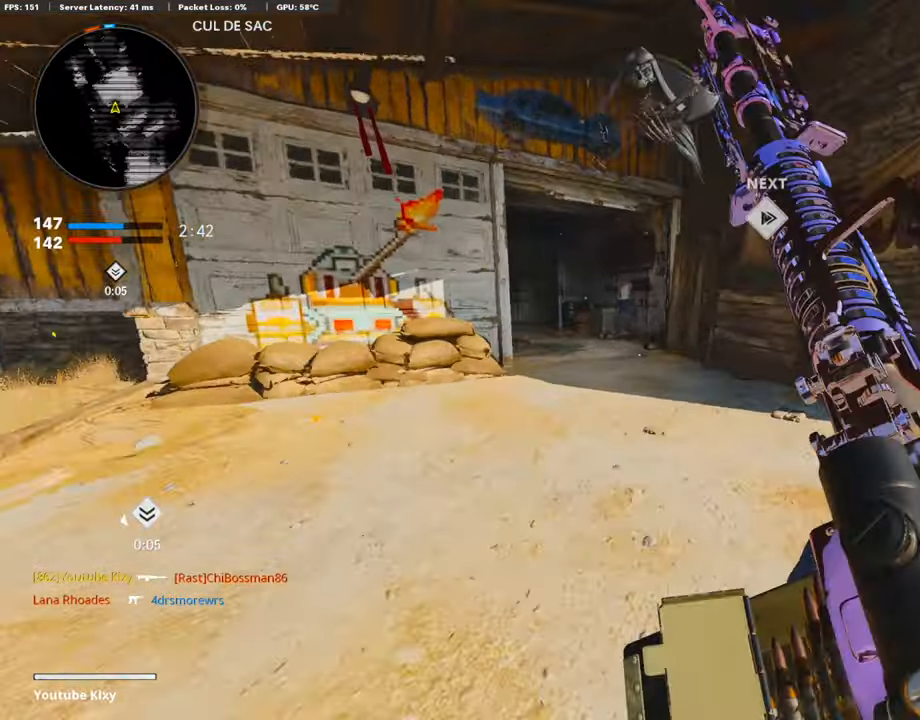
{"buttons": [], "left_stick": "up", "right_stick": "left", "events": [[202, "TRIANGLE", "down"], [253, "L3", "up"], [253, "TRIANGLE", "up"], [405, "right_stick", "left"]]}
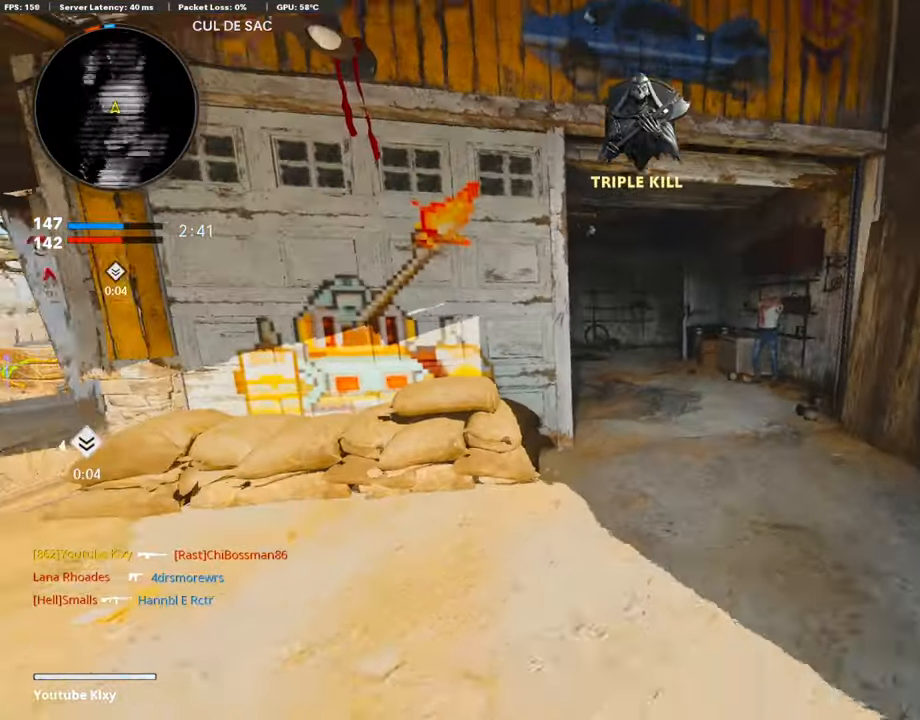
{"buttons": [], "left_stick": "up", "right_stick": "center", "events": [[16, "right_stick", "center"], [253, "right_stick", "left"], [321, "right_stick", "center"]]}
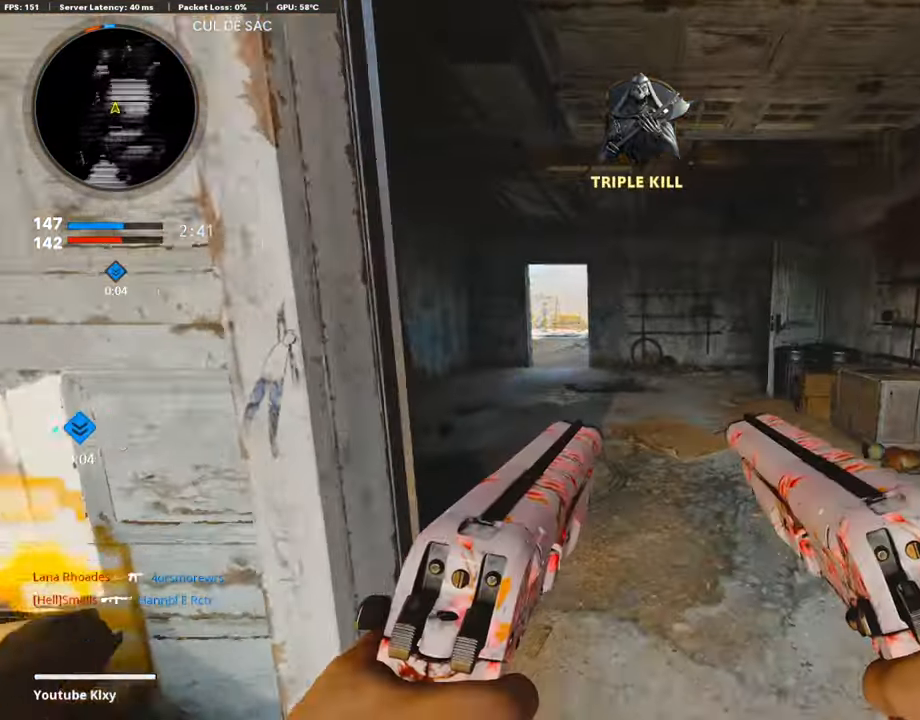
{"buttons": [], "left_stick": "up", "right_stick": "right", "events": [[50, "right_stick", "right"]]}
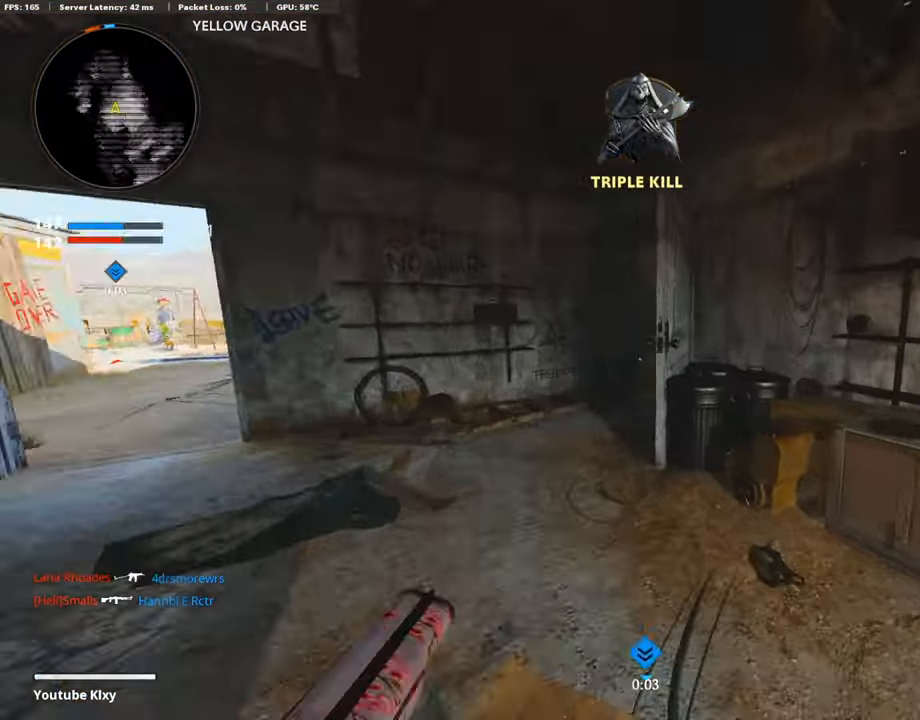
{"buttons": ["L3", "R3"], "left_stick": "up-left", "right_stick": "right", "events": [[136, "R3", "down"], [136, "right_stick", "center"], [153, "L3", "down"], [153, "left_stick", "up-left"], [271, "L3", "up"], [321, "R3", "up"], [321, "right_stick", "right"], [389, "L3", "down"], [389, "R3", "down"]]}
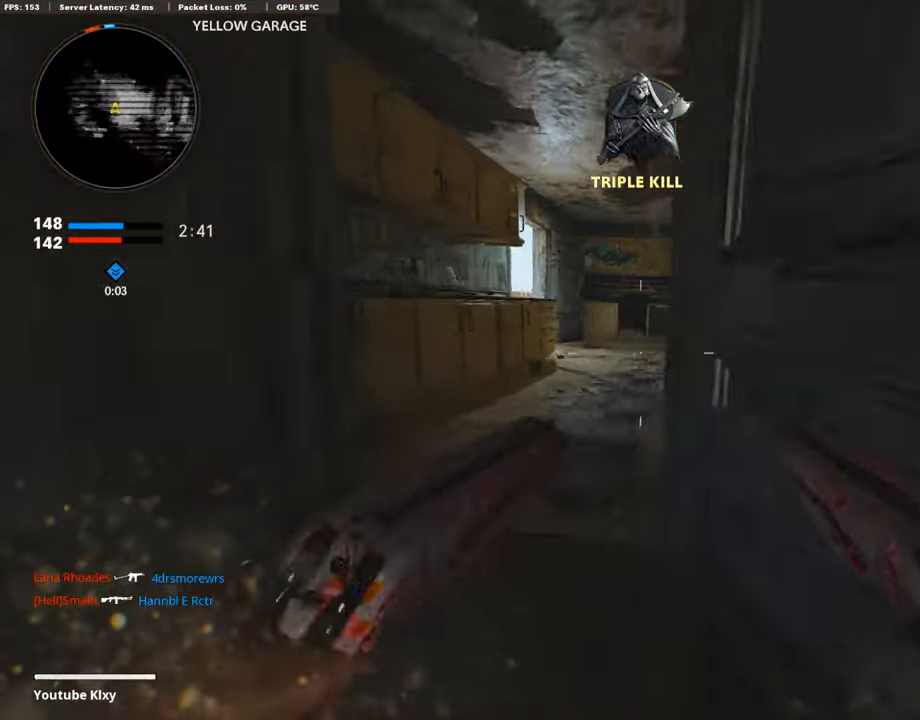
{"buttons": [], "left_stick": "left", "right_stick": "center", "events": [[17, "L3", "up"], [17, "R3", "up"], [119, "L3", "down"], [321, "L3", "up"], [389, "left_stick", "left"], [406, "right_stick", "center"]]}
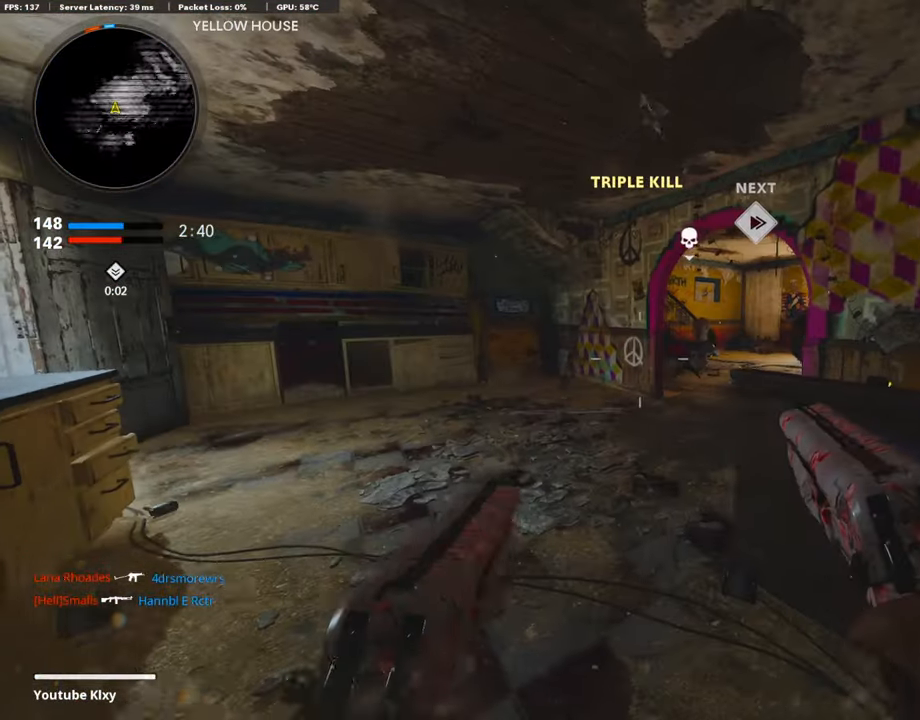
{"buttons": ["L3", "R3"], "left_stick": "up", "right_stick": "right", "events": [[203, "left_stick", "up"], [237, "L3", "down"], [321, "right_stick", "right"], [507, "R3", "down"]]}
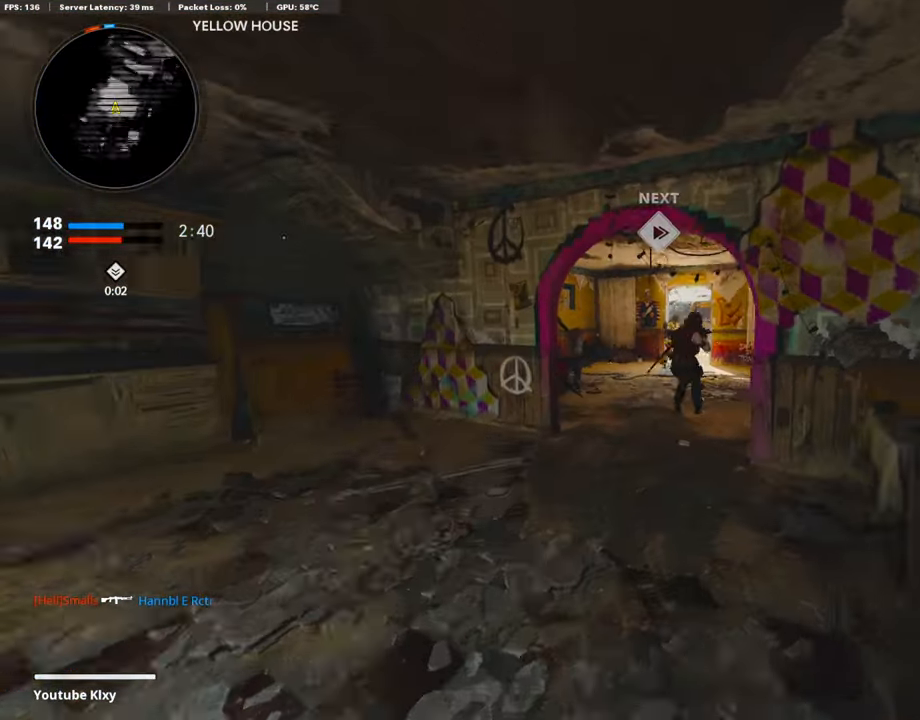
{"buttons": [], "left_stick": "up", "right_stick": "center", "events": [[85, "right_stick", "center"], [135, "R3", "up"], [135, "right_stick", "up-right"], [220, "L3", "up"], [288, "right_stick", "up-left"], [338, "R1", "down"], [372, "L1", "down"], [440, "right_stick", "center"], [474, "L1", "up"], [474, "R1", "up"]]}